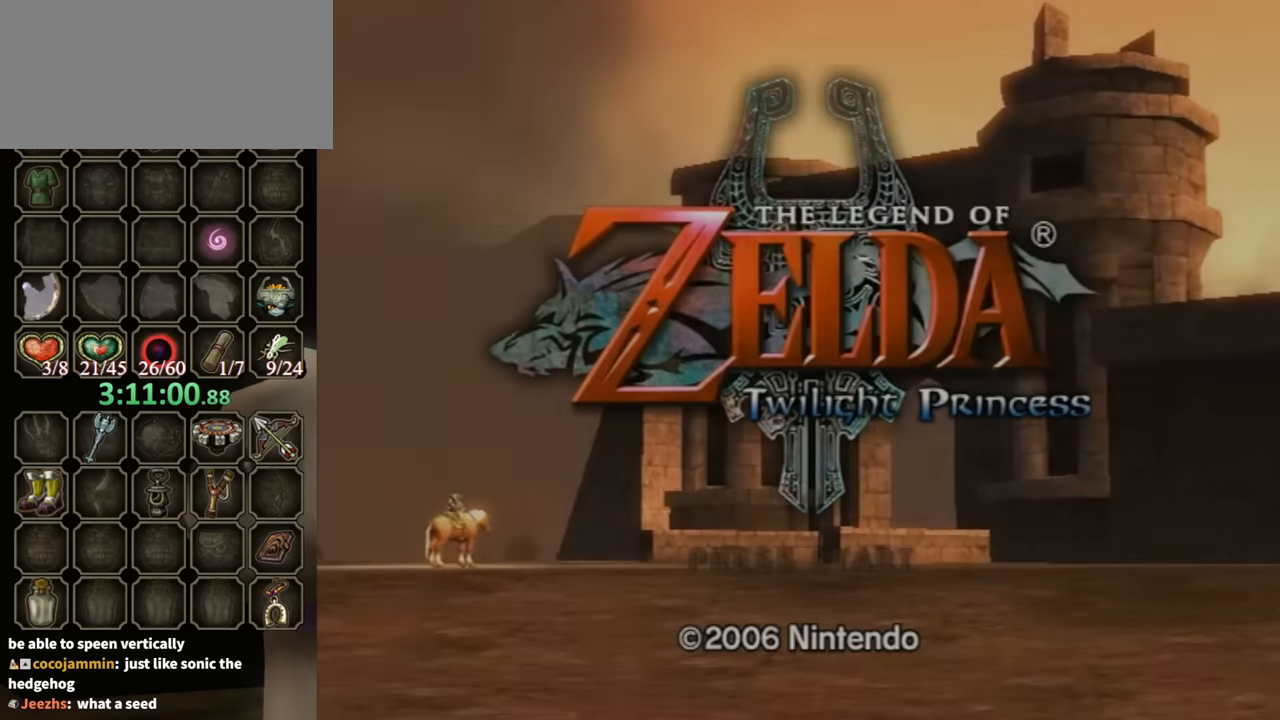
Gameplay with a controller (Nintendo layout); each line is a JSON object with the inputs held at the frame after it. "events" lists button and stick changes between this image and that frame as [ms after this image, input, new state], when the widget could be followed in between. Not read: L3 R3.
{"buttons": [], "left_stick": "center", "right_stick": "center", "events": [[67, "START", "up"], [100, "A", "up"], [133, "START", "down"], [167, "A", "down"], [167, "START", "up"], [267, "A", "up"], [267, "START", "down"], [333, "START", "up"], [367, "A", "down"], [433, "A", "up"]]}
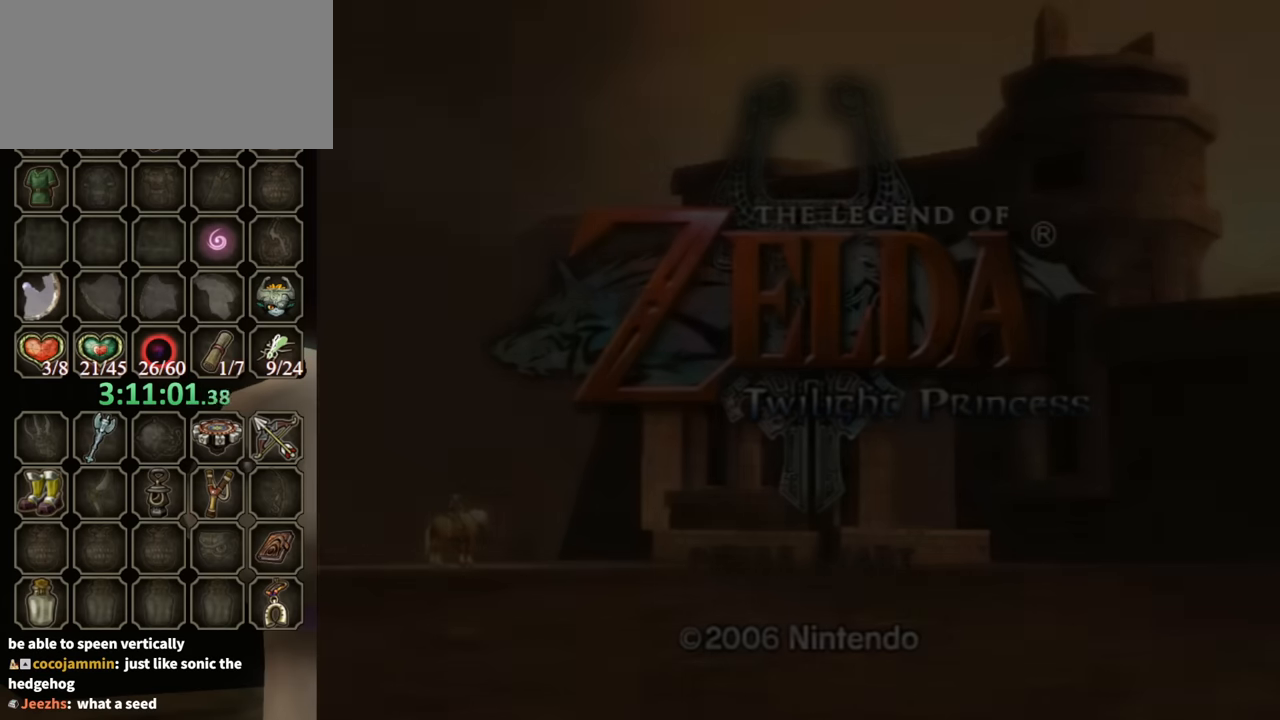
{"buttons": [], "left_stick": "center", "right_stick": "center", "events": [[367, "A", "down"], [433, "A", "up"]]}
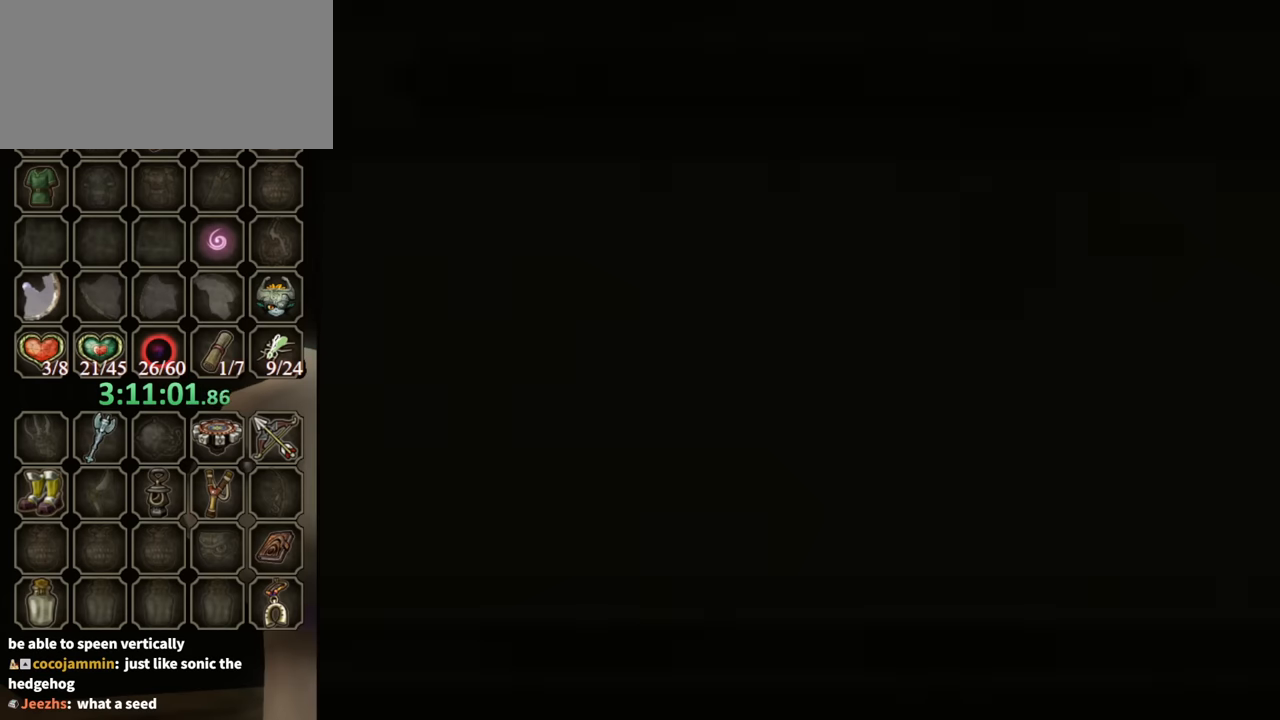
{"buttons": [], "left_stick": "center", "right_stick": "center", "events": [[33, "A", "down"], [100, "A", "up"], [167, "A", "down"], [300, "A", "up"], [433, "A", "down"], [466, "A", "up"]]}
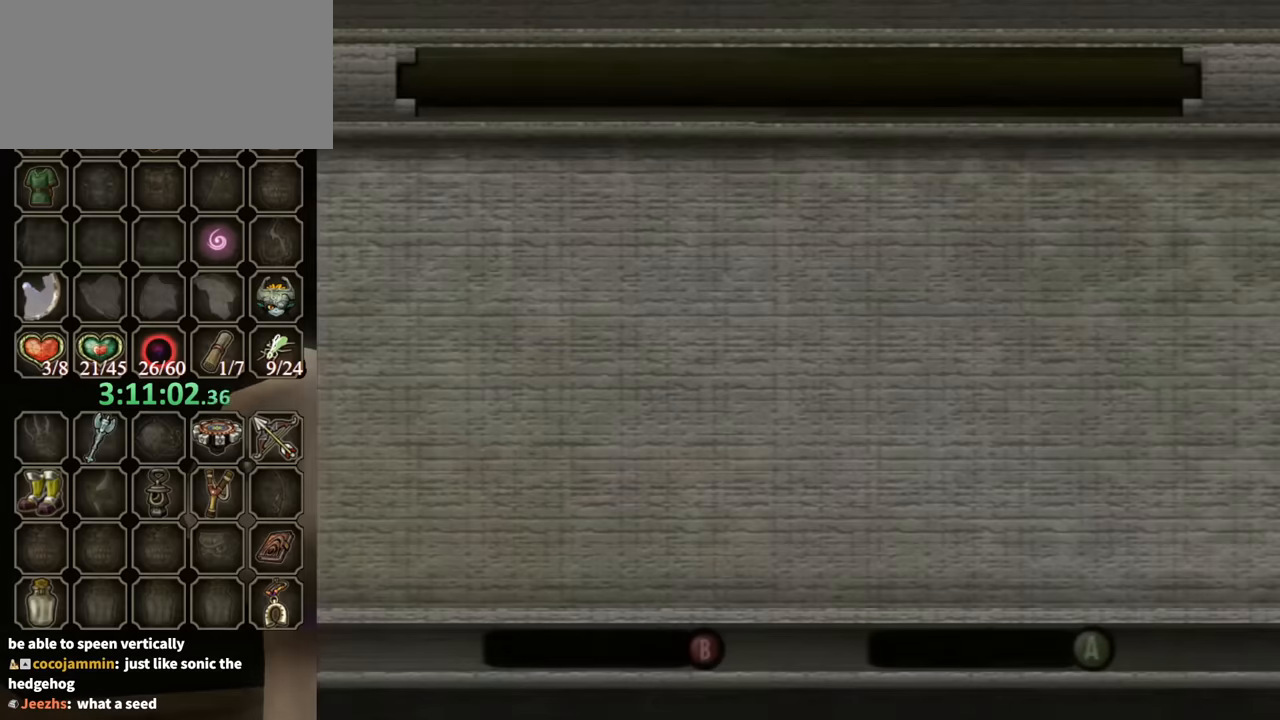
{"buttons": ["A"], "left_stick": "center", "right_stick": "center", "events": [[66, "A", "down"], [200, "A", "up"], [333, "A", "down"], [433, "A", "up"], [466, "A", "down"]]}
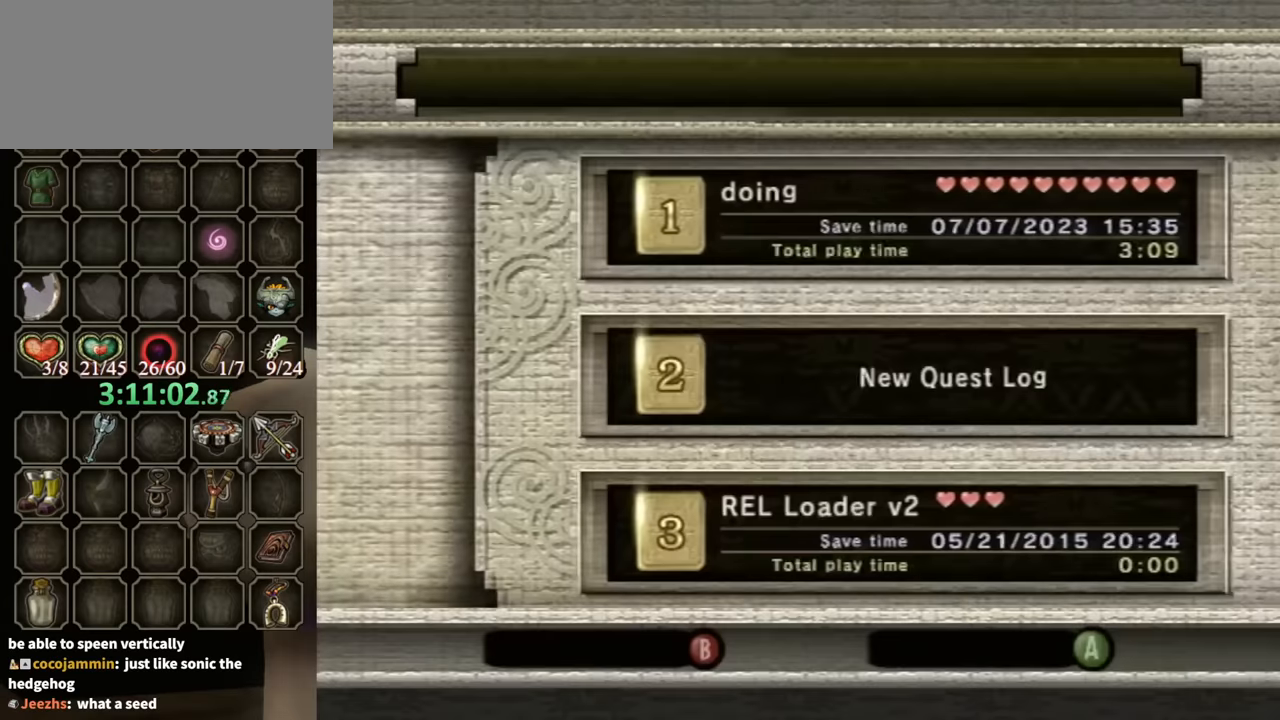
{"buttons": [], "left_stick": "center", "right_stick": "center", "events": [[133, "A", "up"], [200, "A", "down"], [333, "A", "up"], [400, "A", "down"], [466, "A", "up"]]}
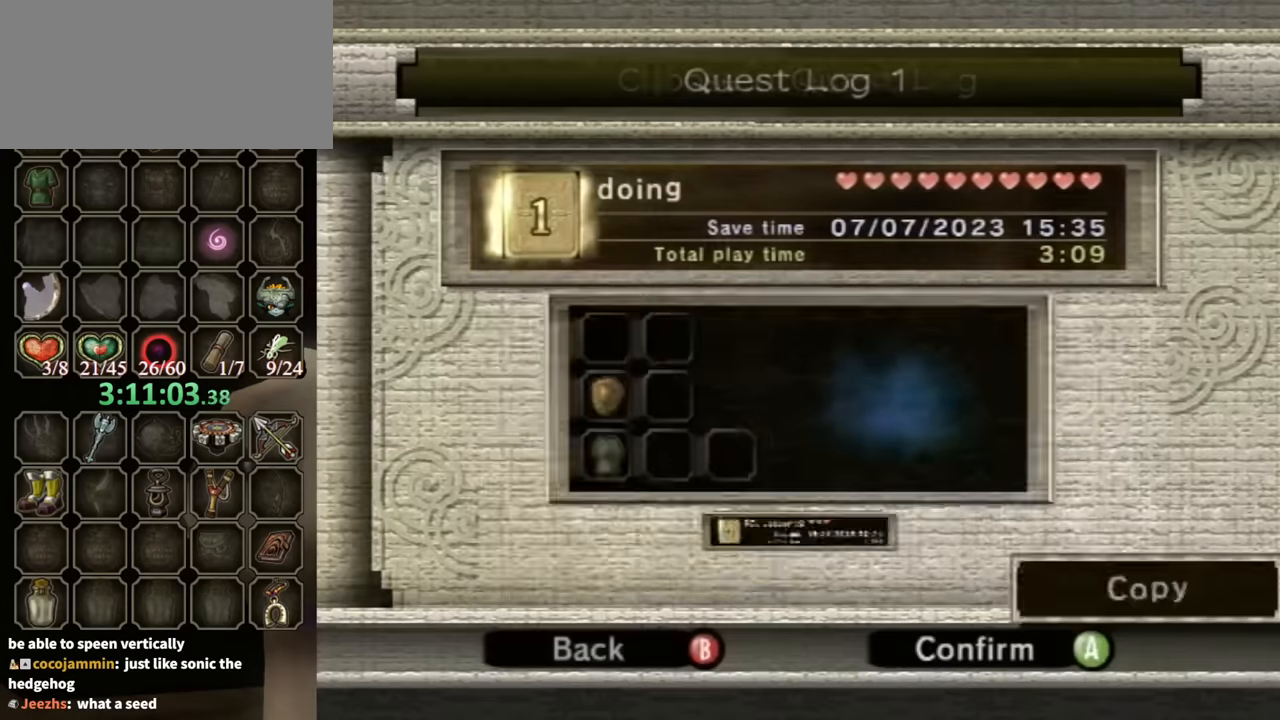
{"buttons": ["A"], "left_stick": "center", "right_stick": "center", "events": [[66, "A", "down"], [166, "A", "up"], [266, "A", "down"], [366, "A", "up"], [433, "A", "down"]]}
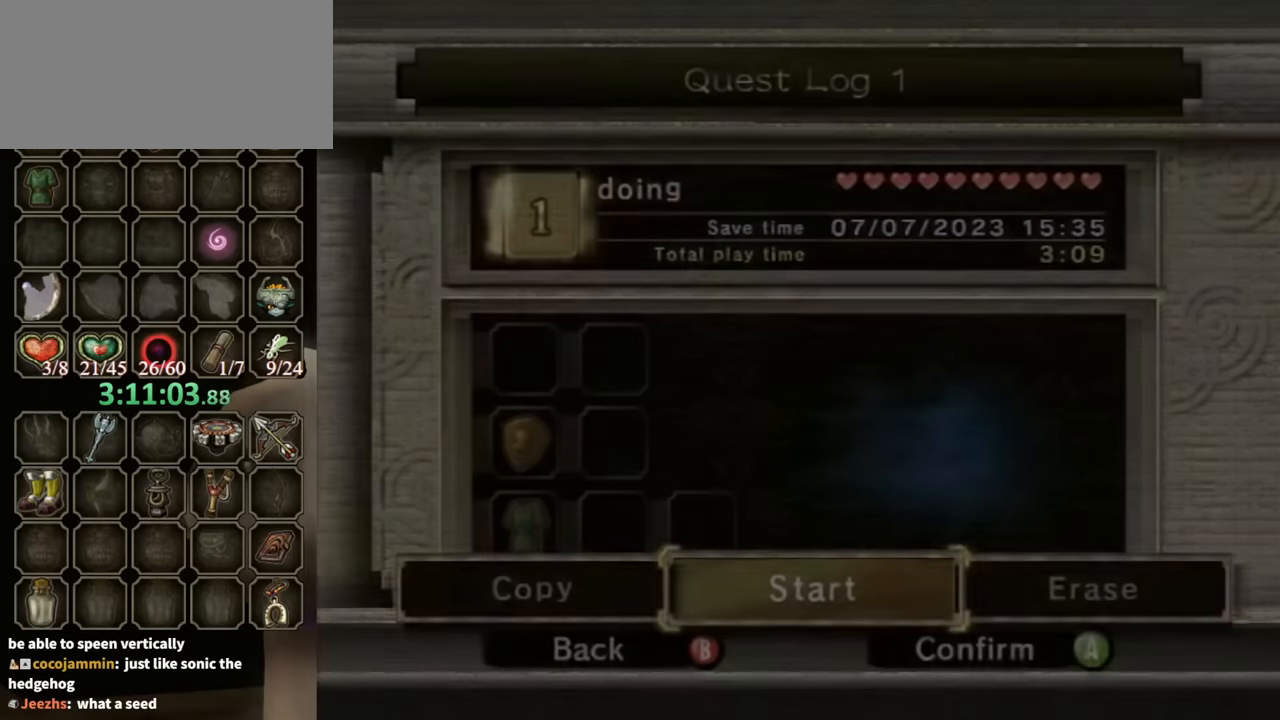
{"buttons": ["A"], "left_stick": "center", "right_stick": "center", "events": [[66, "A", "up"], [100, "A", "down"], [266, "A", "up"], [300, "A", "down"], [433, "A", "up"], [500, "A", "down"]]}
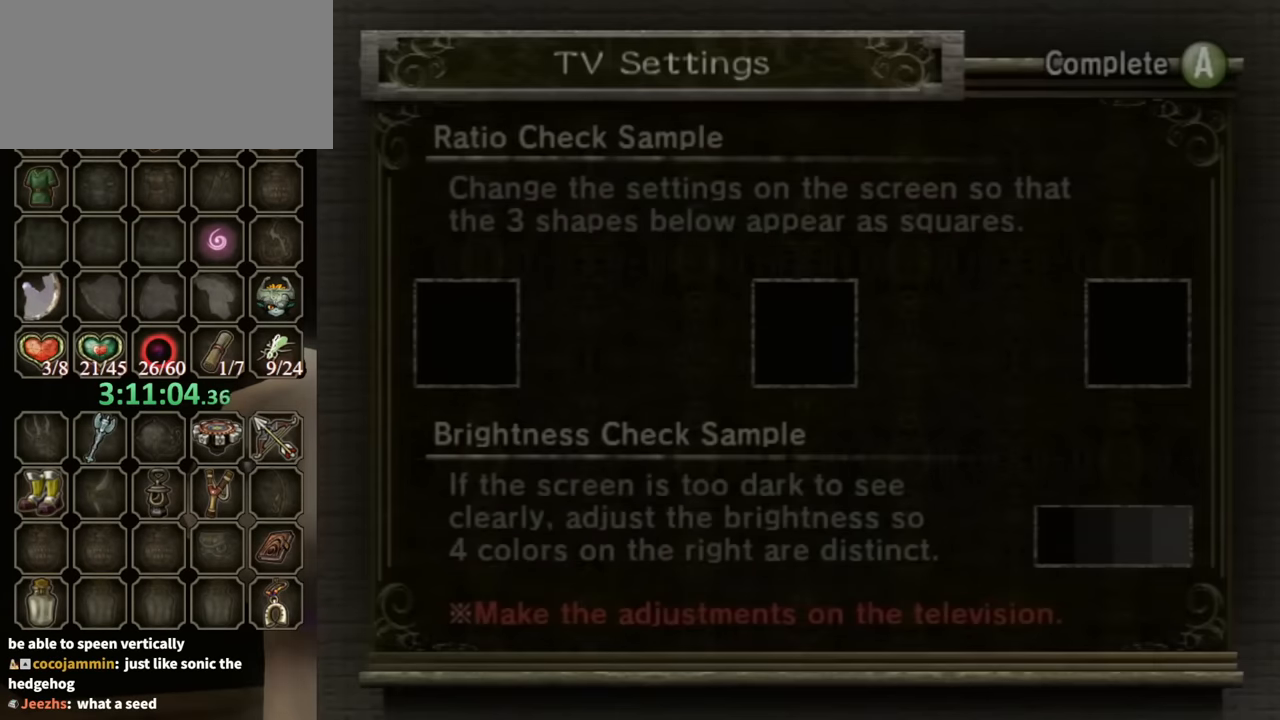
{"buttons": [], "left_stick": "center", "right_stick": "center", "events": [[166, "A", "up"], [200, "A", "down"], [366, "A", "up"], [400, "A", "down"], [500, "A", "up"]]}
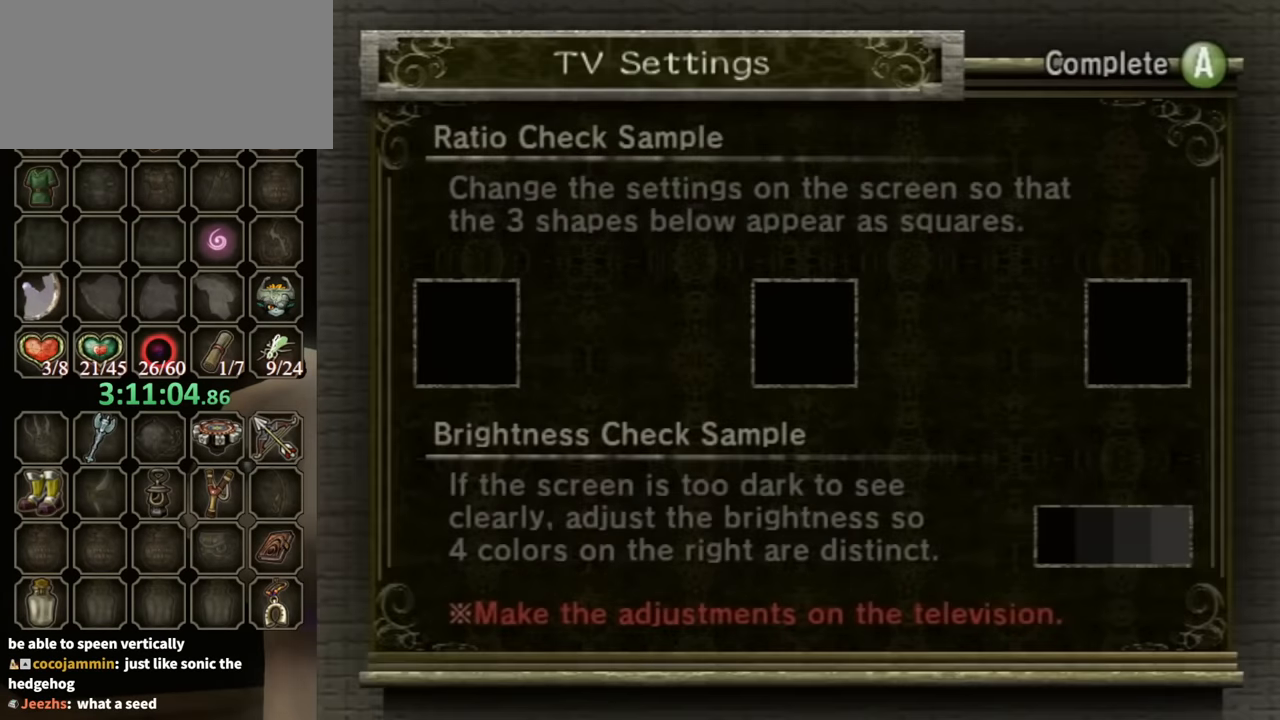
{"buttons": [], "left_stick": "center", "right_stick": "center", "events": [[66, "A", "down"], [166, "A", "up"], [200, "A", "down"], [300, "A", "up"], [400, "A", "down"], [500, "A", "up"]]}
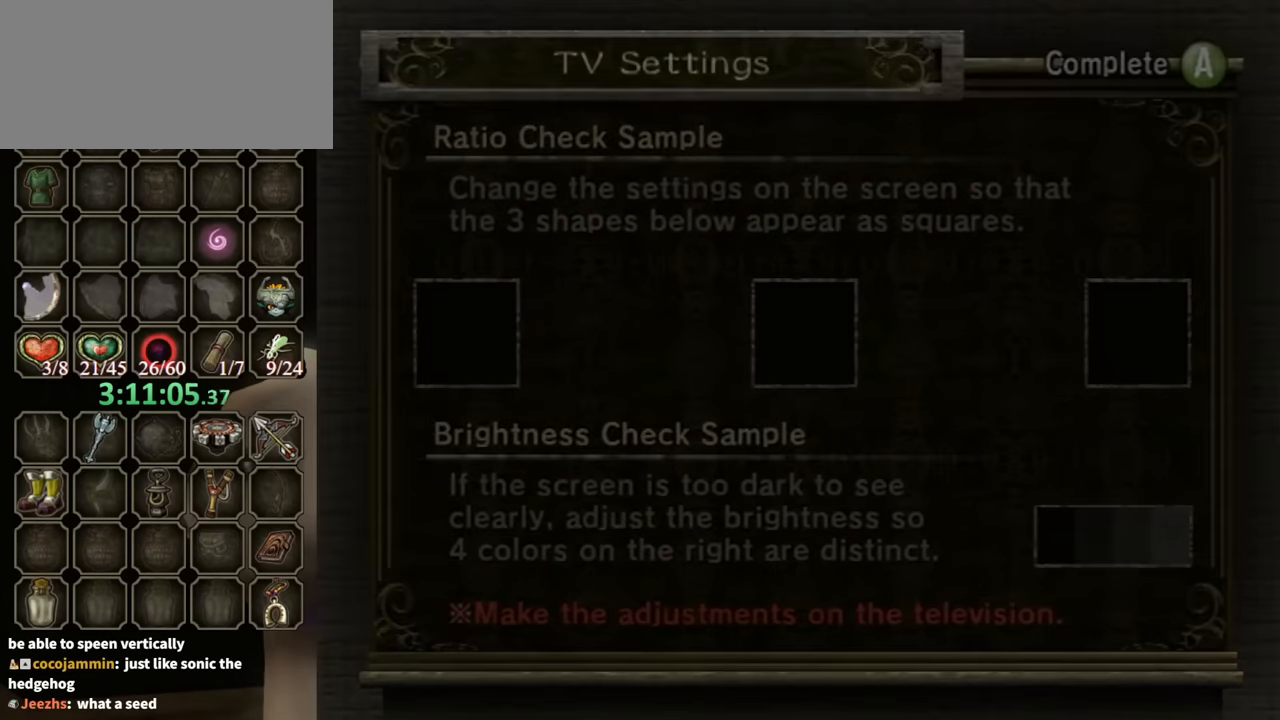
{"buttons": [], "left_stick": "center", "right_stick": "center", "events": []}
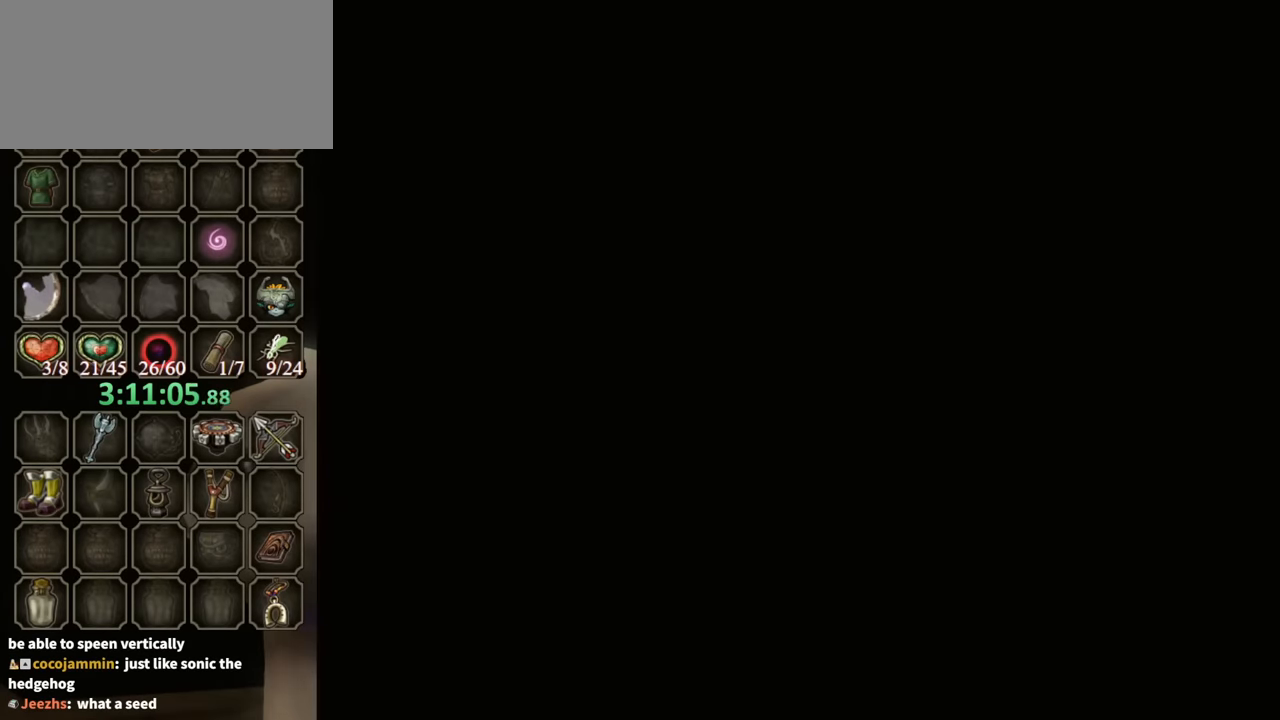
{"buttons": [], "left_stick": "center", "right_stick": "center", "events": []}
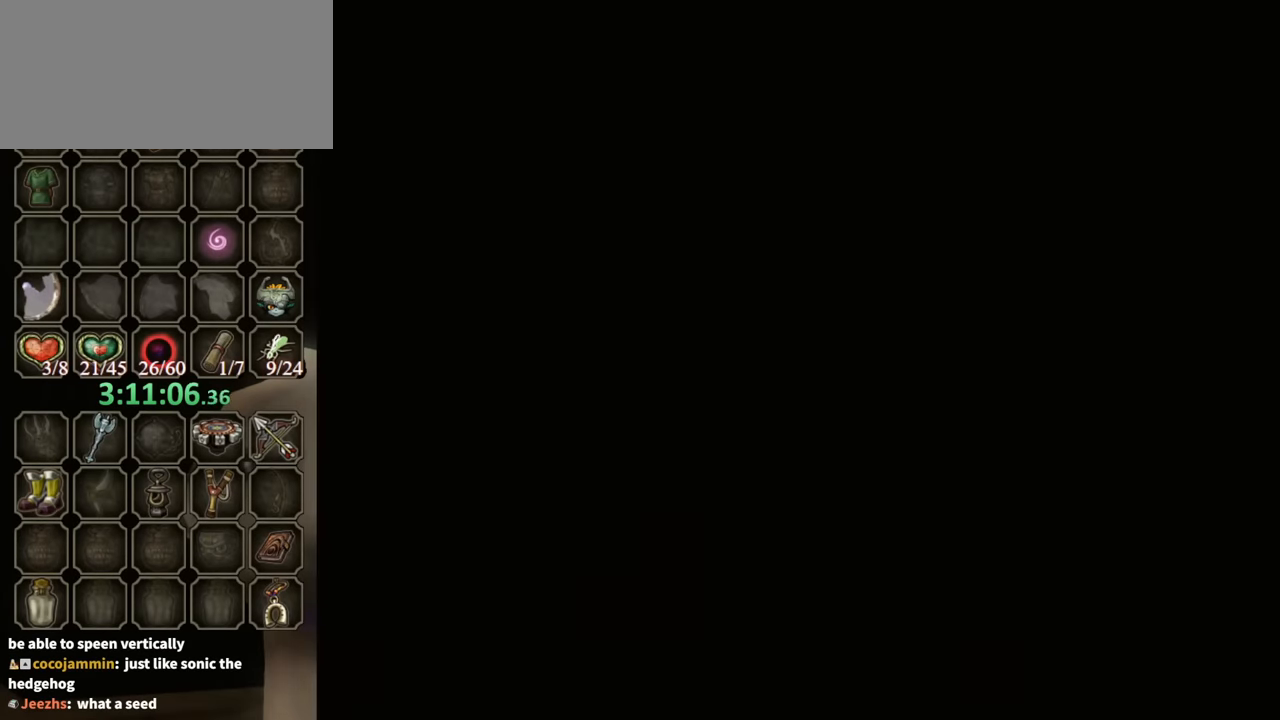
{"buttons": [], "left_stick": "center", "right_stick": "center", "events": []}
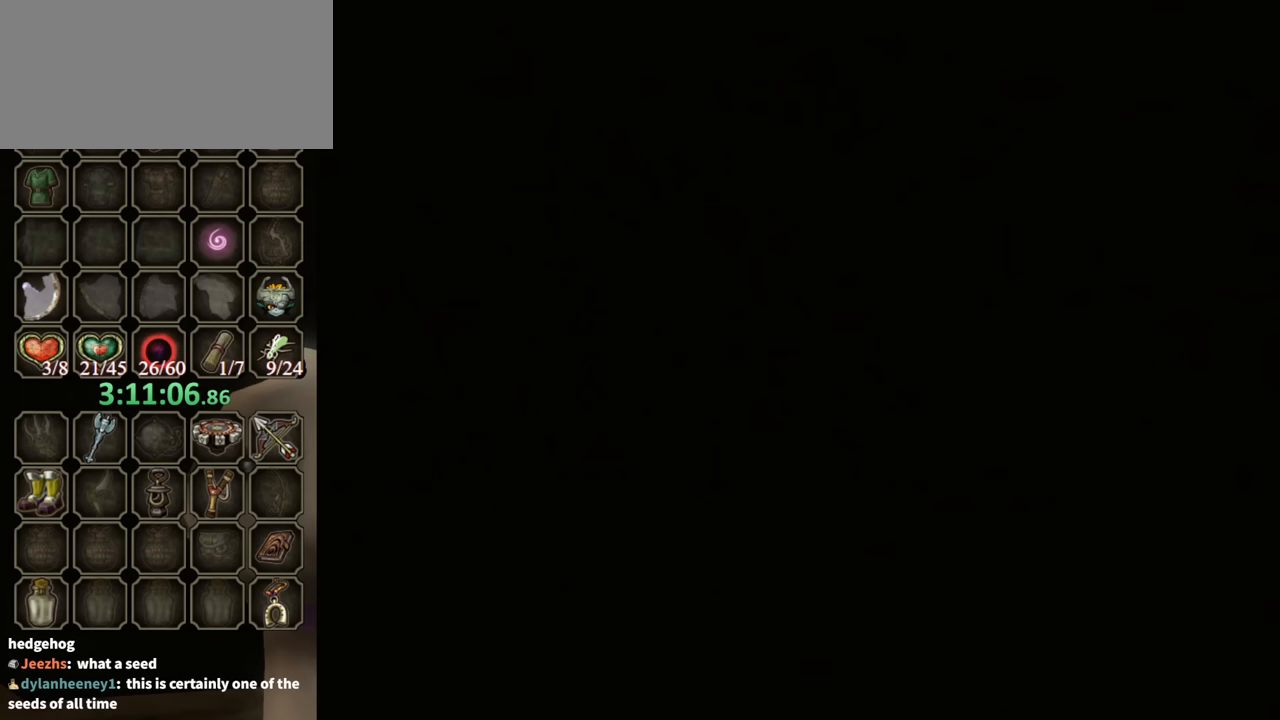
{"buttons": [], "left_stick": "center", "right_stick": "center", "events": []}
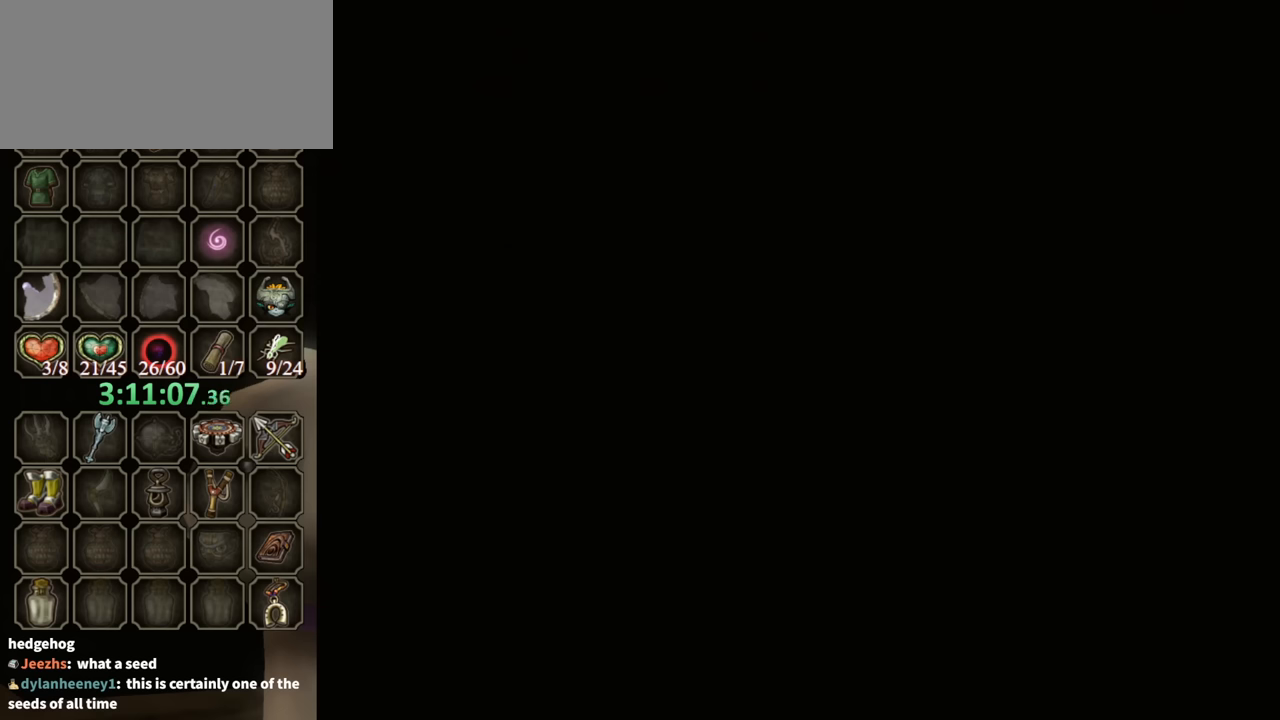
{"buttons": [], "left_stick": "center", "right_stick": "center", "events": []}
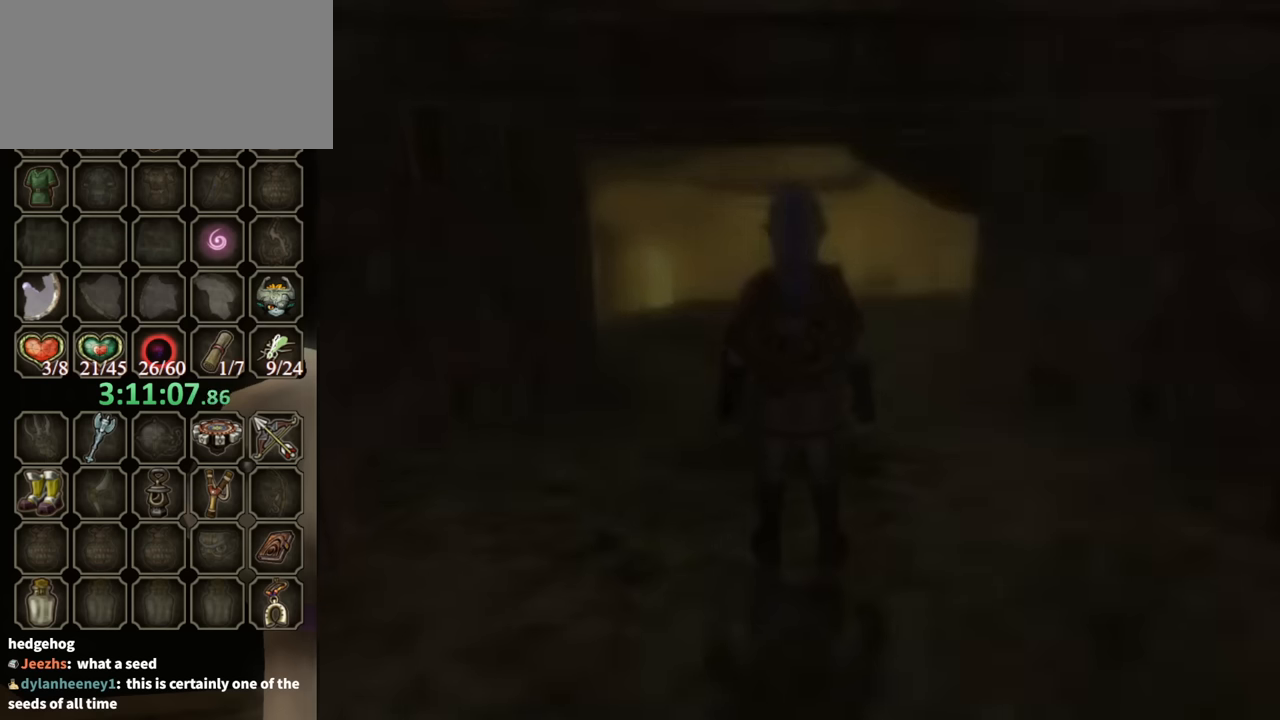
{"buttons": [], "left_stick": "center", "right_stick": "center", "events": []}
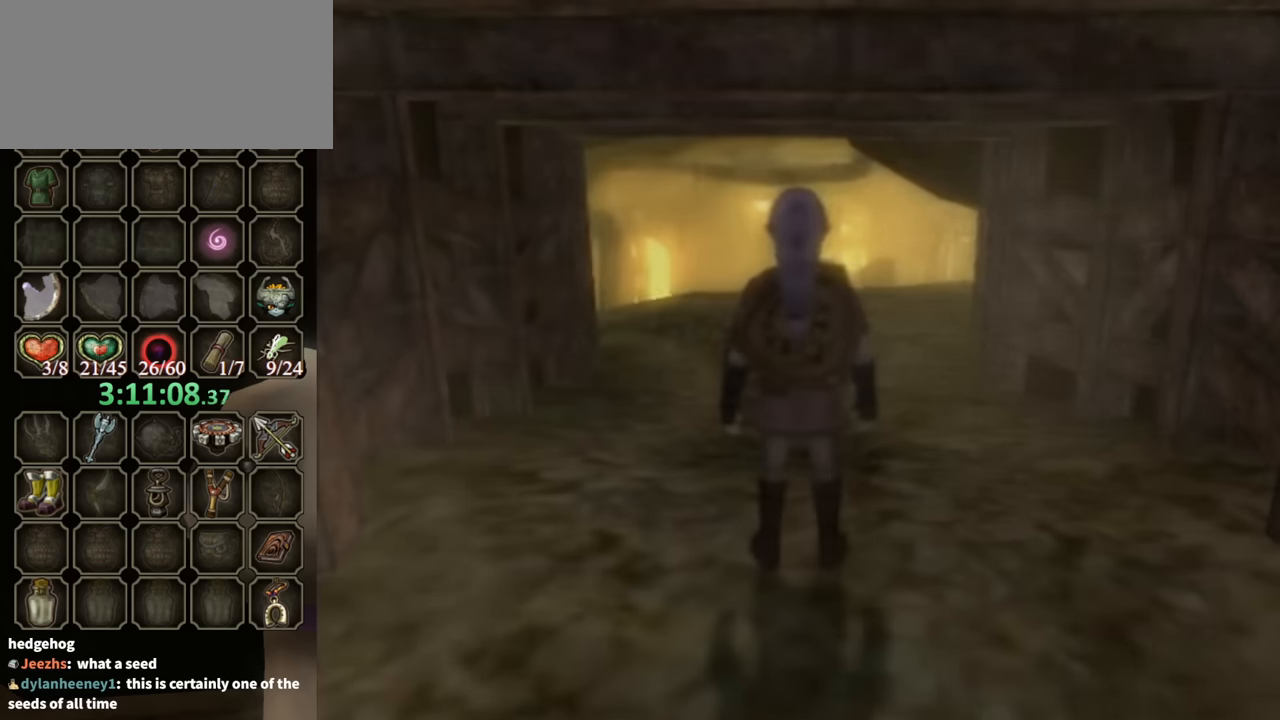
{"buttons": ["L1"], "left_stick": "down", "right_stick": "center", "events": [[133, "left_stick", "down"], [400, "A", "down"], [467, "A", "up"], [467, "L1", "down"]]}
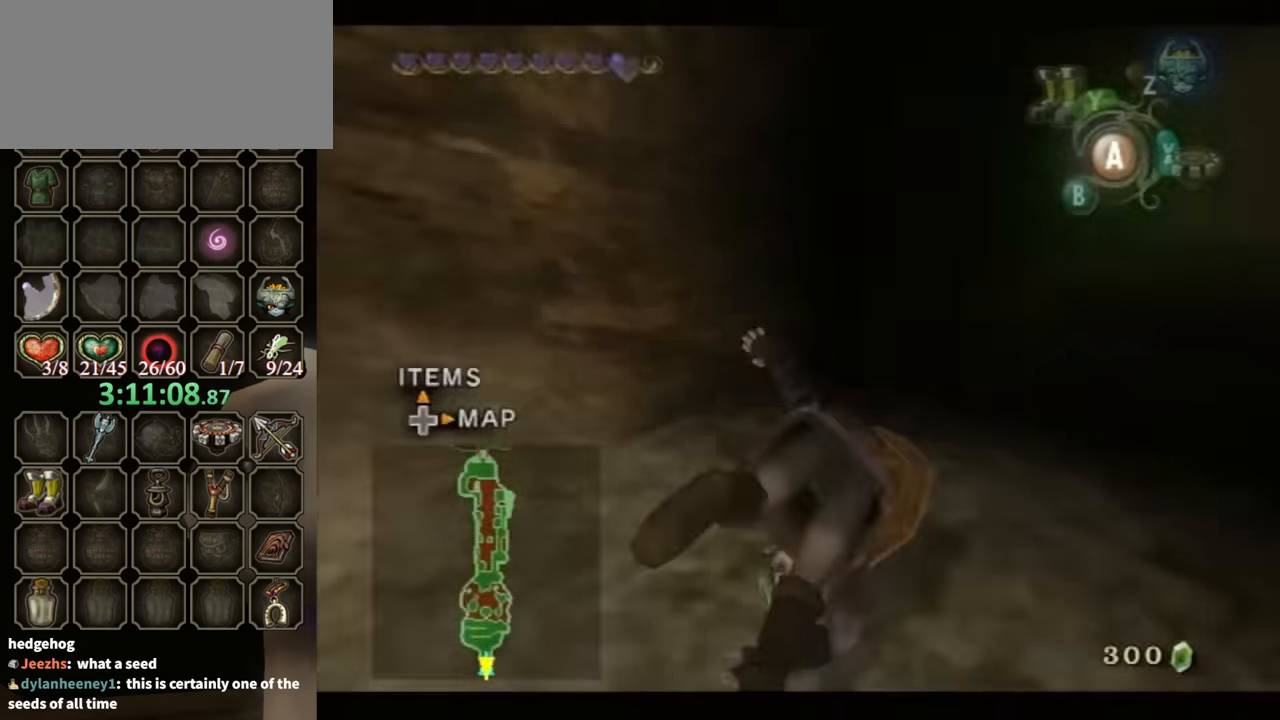
{"buttons": ["A"], "left_stick": "up", "right_stick": "center", "events": [[33, "left_stick", "center"], [267, "left_stick", "up"], [367, "L1", "up"], [467, "A", "down"]]}
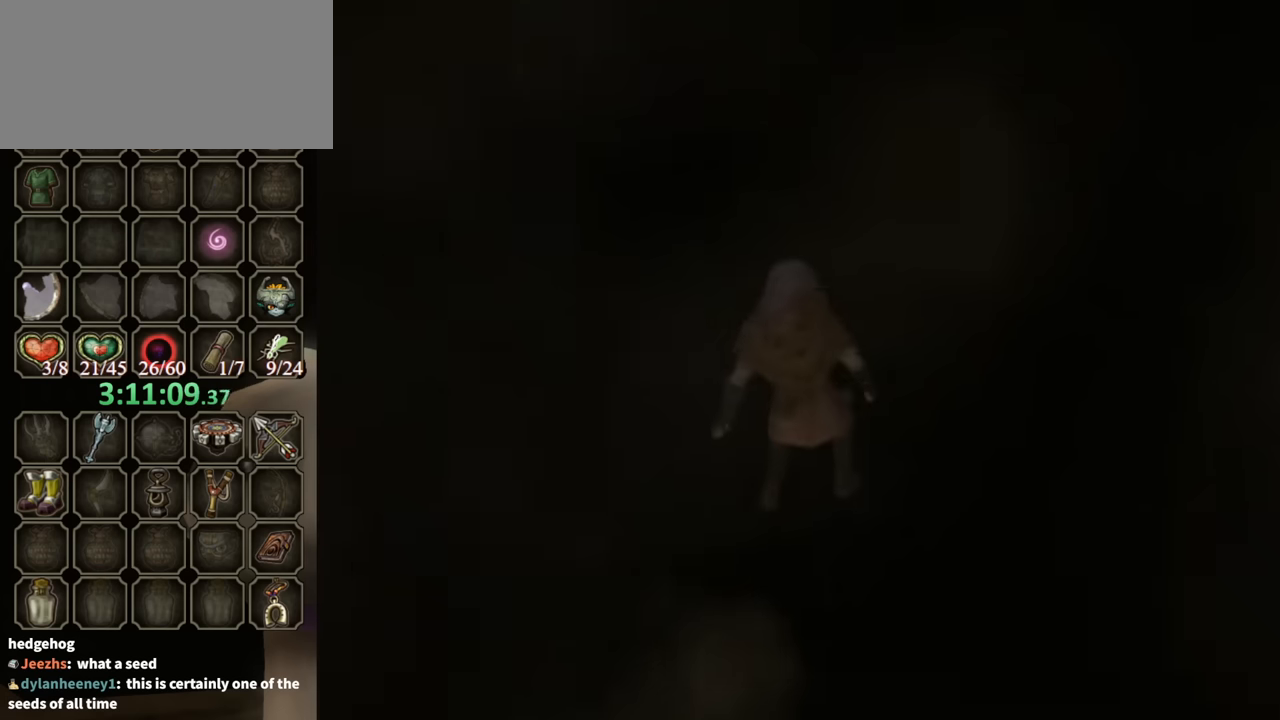
{"buttons": [], "left_stick": "right", "right_stick": "center", "events": [[33, "A", "up"], [167, "L1", "down"], [333, "L1", "up"], [367, "left_stick", "left"], [433, "left_stick", "down"], [500, "left_stick", "right"]]}
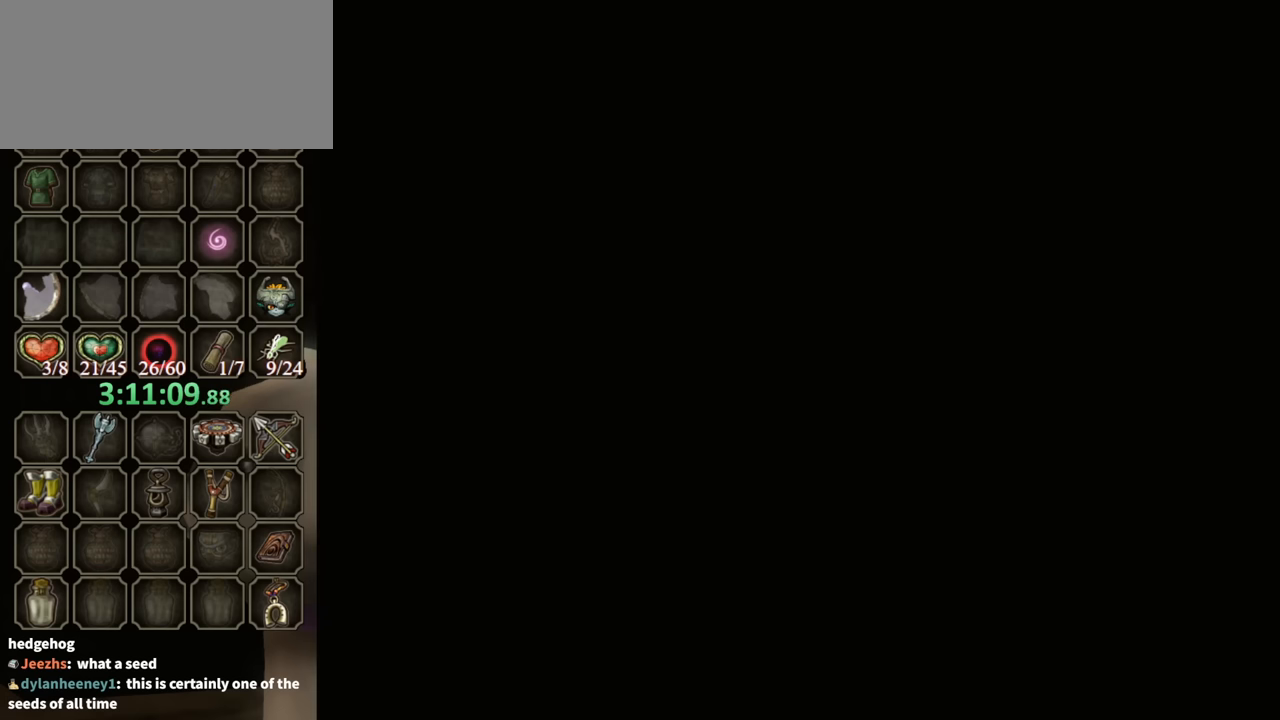
{"buttons": [], "left_stick": "up-right", "right_stick": "center", "events": [[67, "left_stick", "up"], [133, "left_stick", "left"], [267, "left_stick", "up-right"], [367, "left_stick", "up-left"], [500, "left_stick", "up-right"]]}
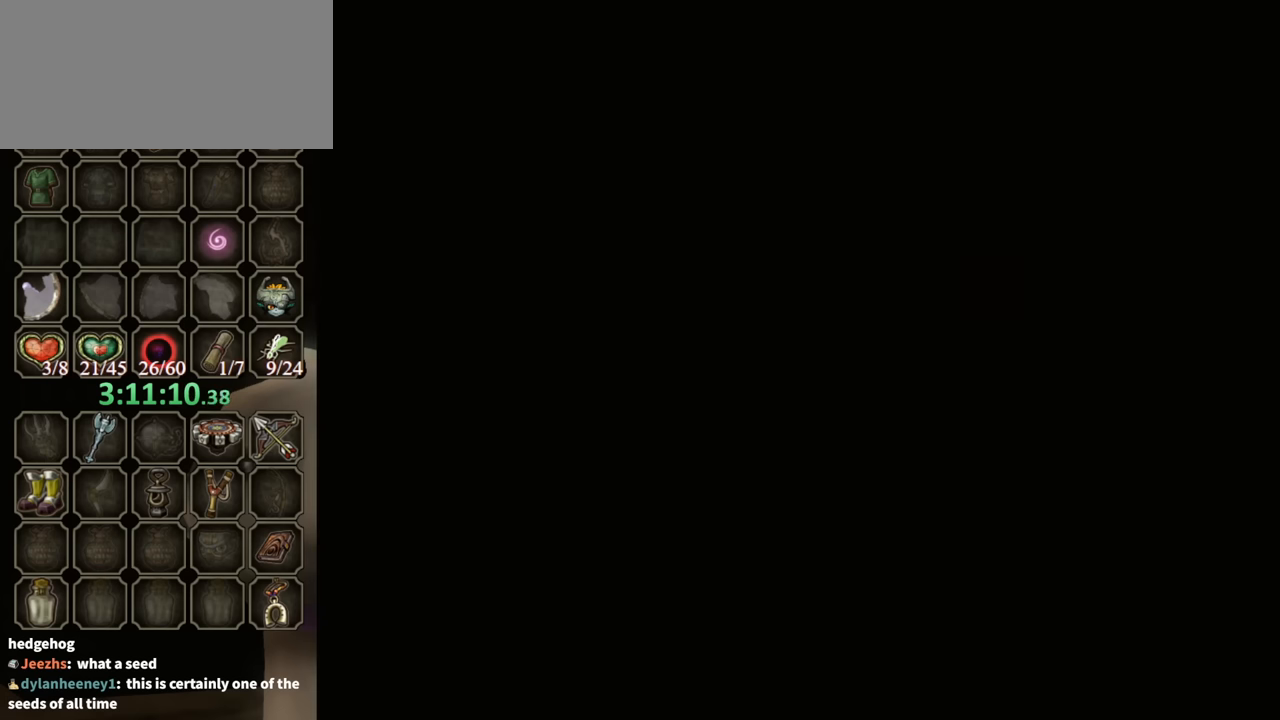
{"buttons": [], "left_stick": "center", "right_stick": "center", "events": [[133, "left_stick", "down-left"], [200, "left_stick", "center"]]}
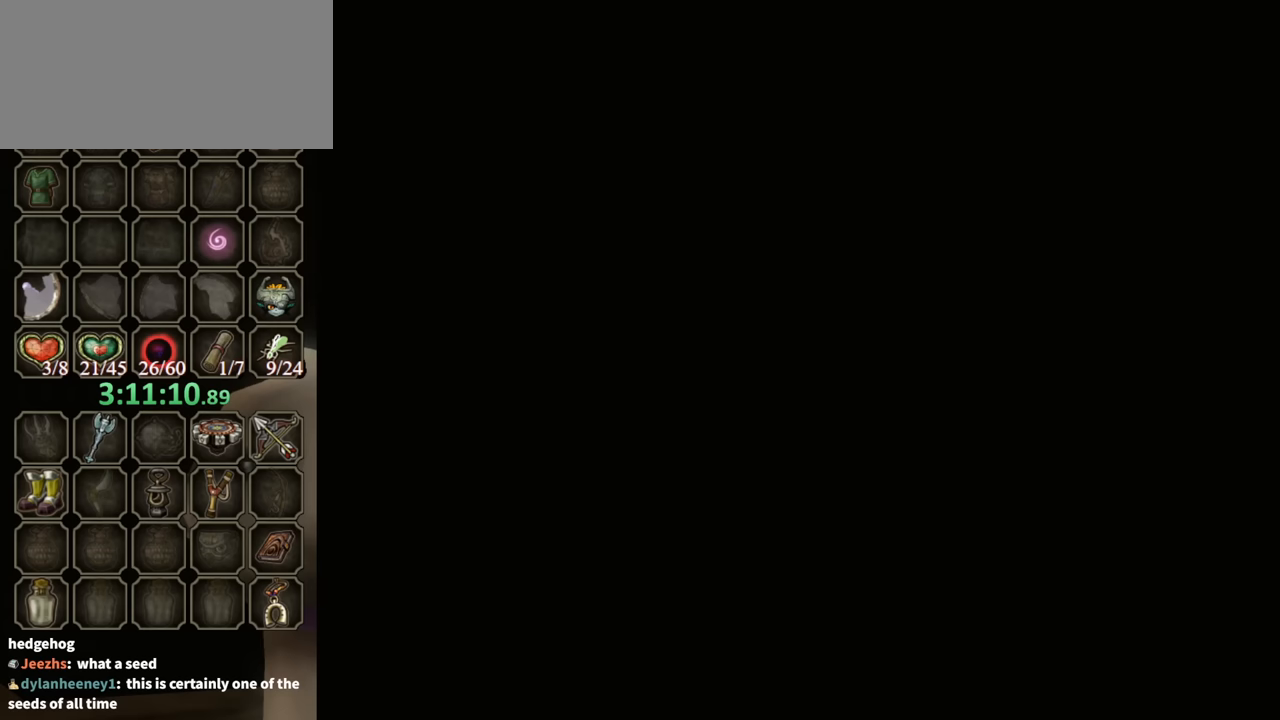
{"buttons": [], "left_stick": "center", "right_stick": "center", "events": []}
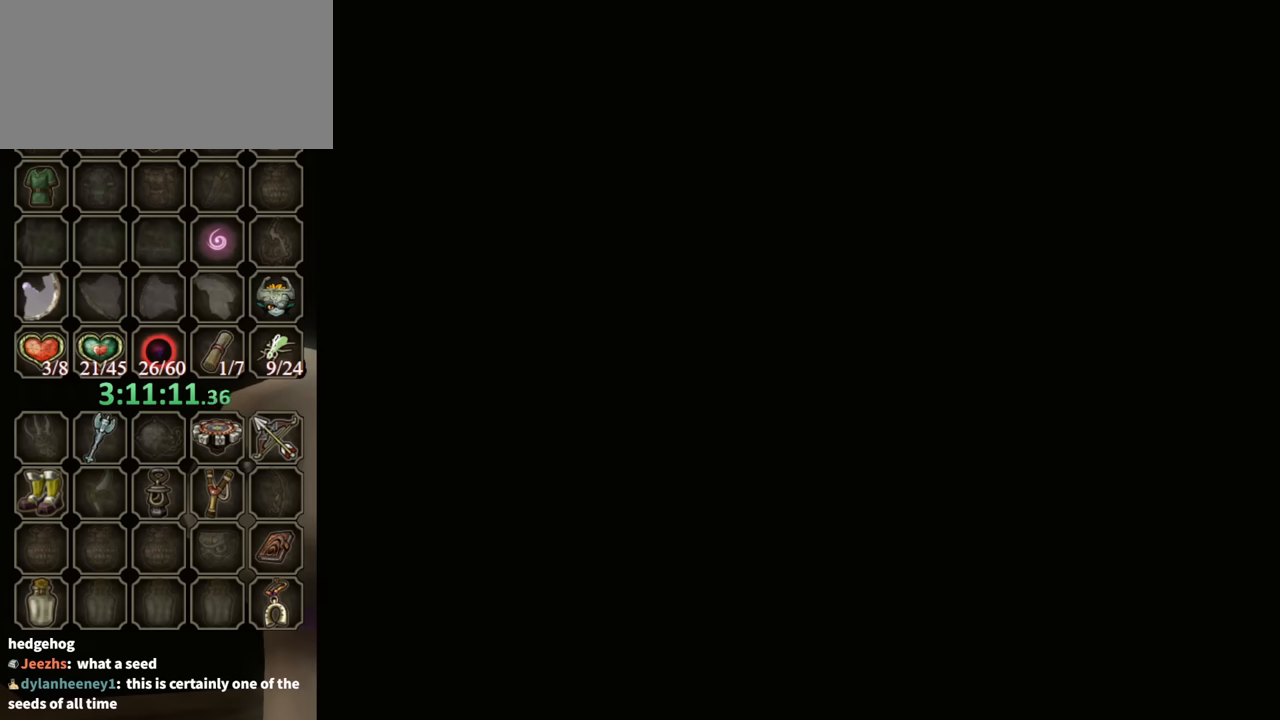
{"buttons": [], "left_stick": "center", "right_stick": "center", "events": []}
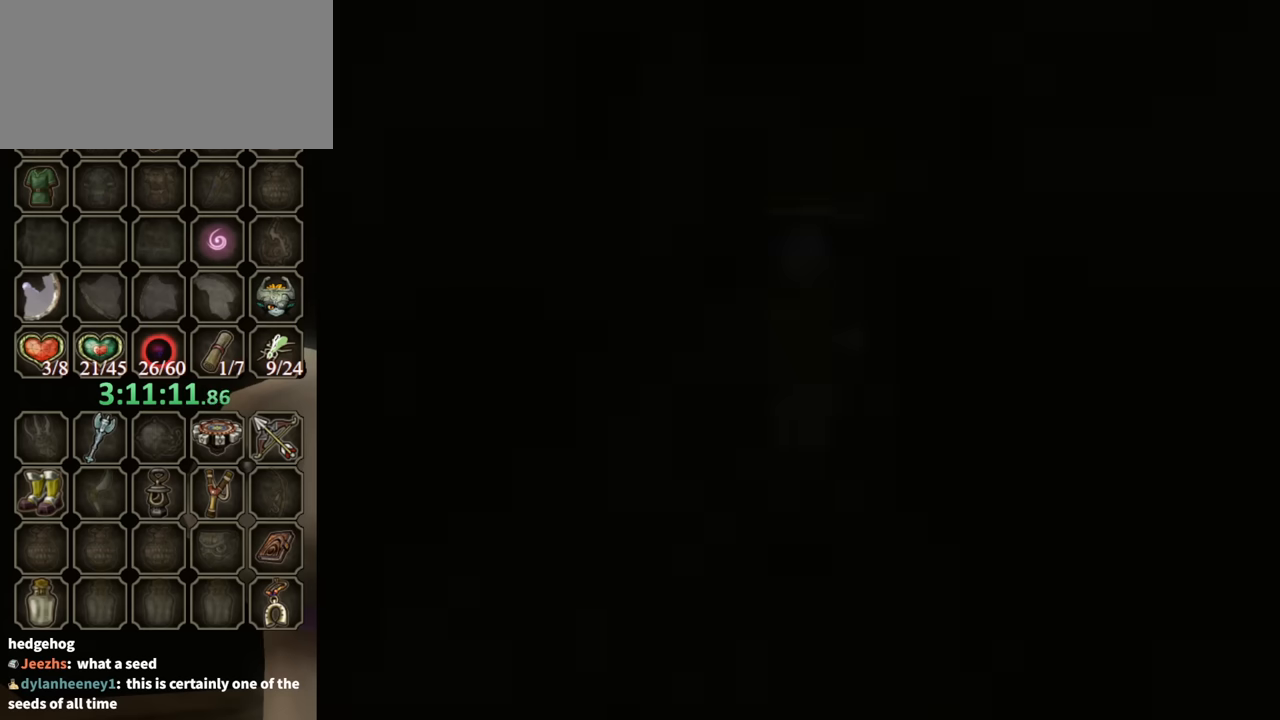
{"buttons": [], "left_stick": "center", "right_stick": "center", "events": []}
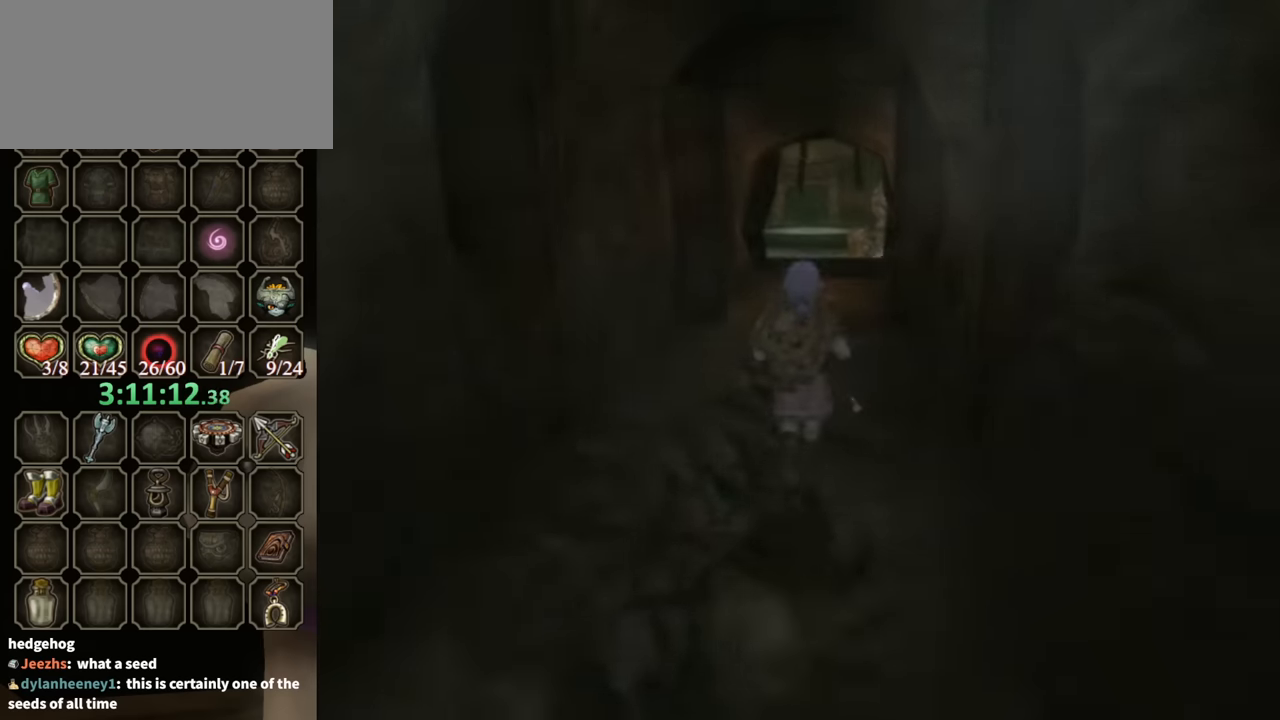
{"buttons": [], "left_stick": "center", "right_stick": "center", "events": []}
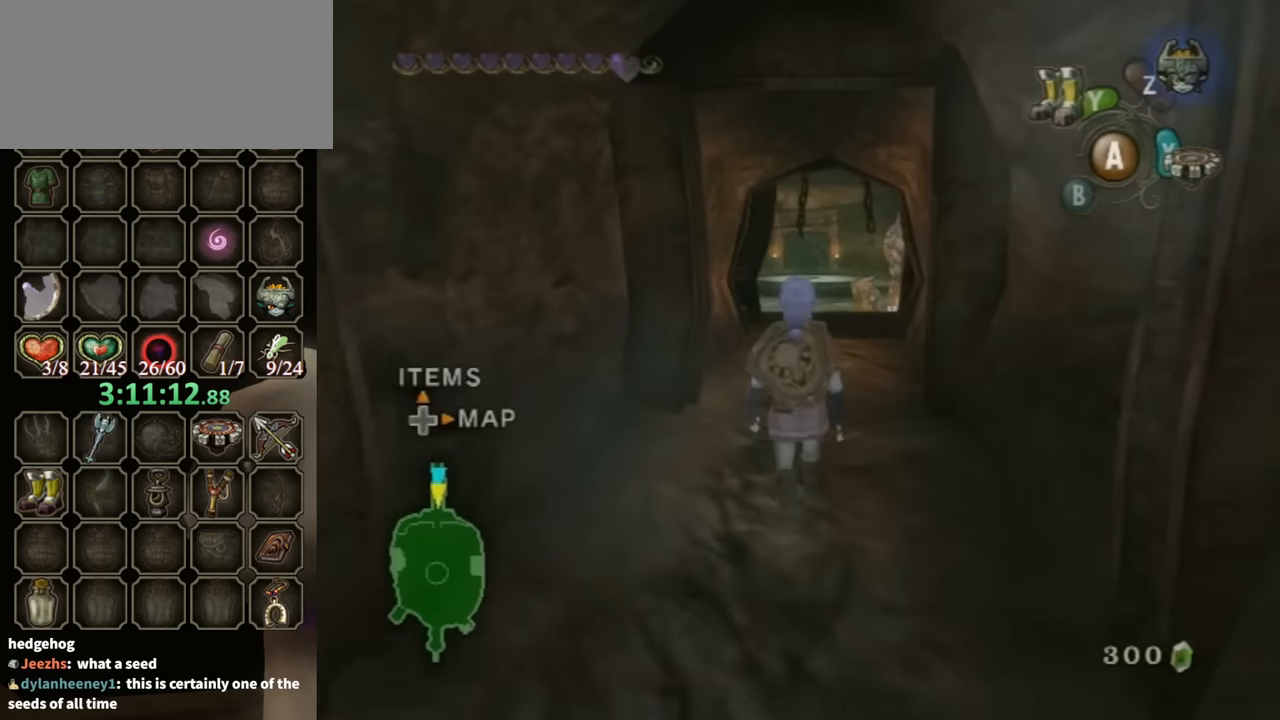
{"buttons": [], "left_stick": "center", "right_stick": "center", "events": [[300, "DPAD_RIGHT", "down"], [400, "DPAD_RIGHT", "up"]]}
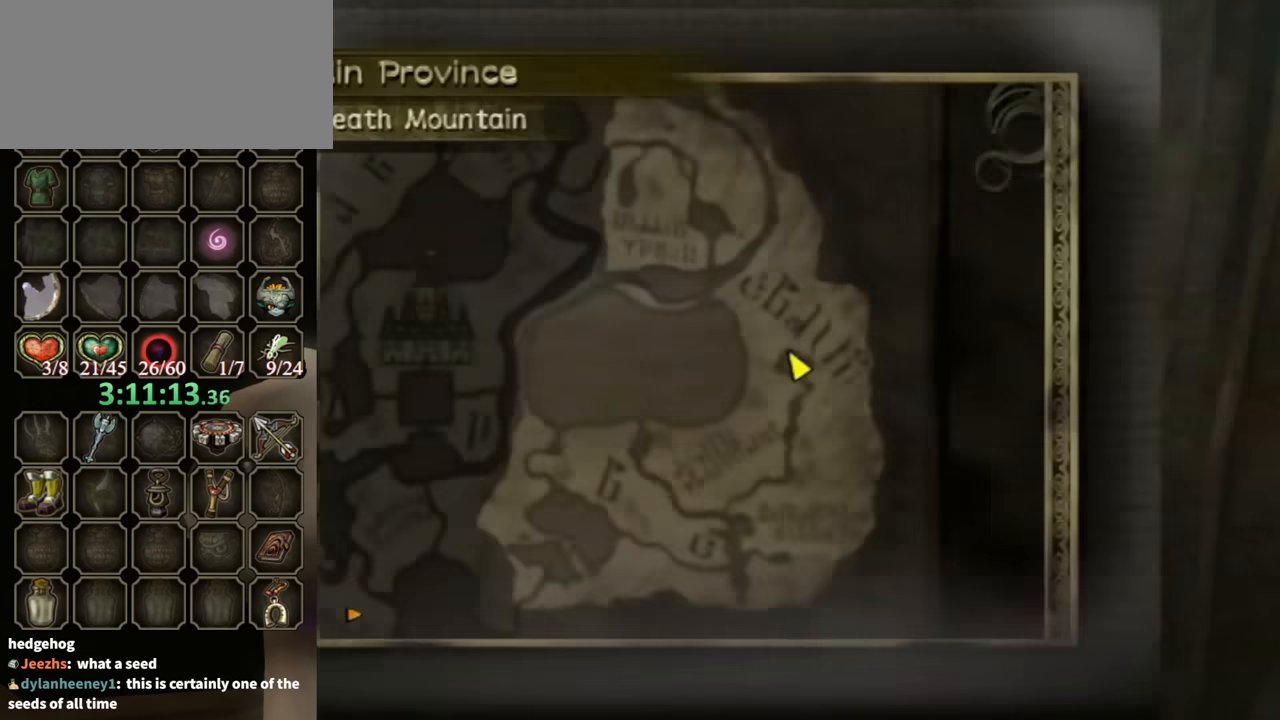
{"buttons": [], "left_stick": "center", "right_stick": "center", "events": [[233, "B", "down"], [333, "B", "up"]]}
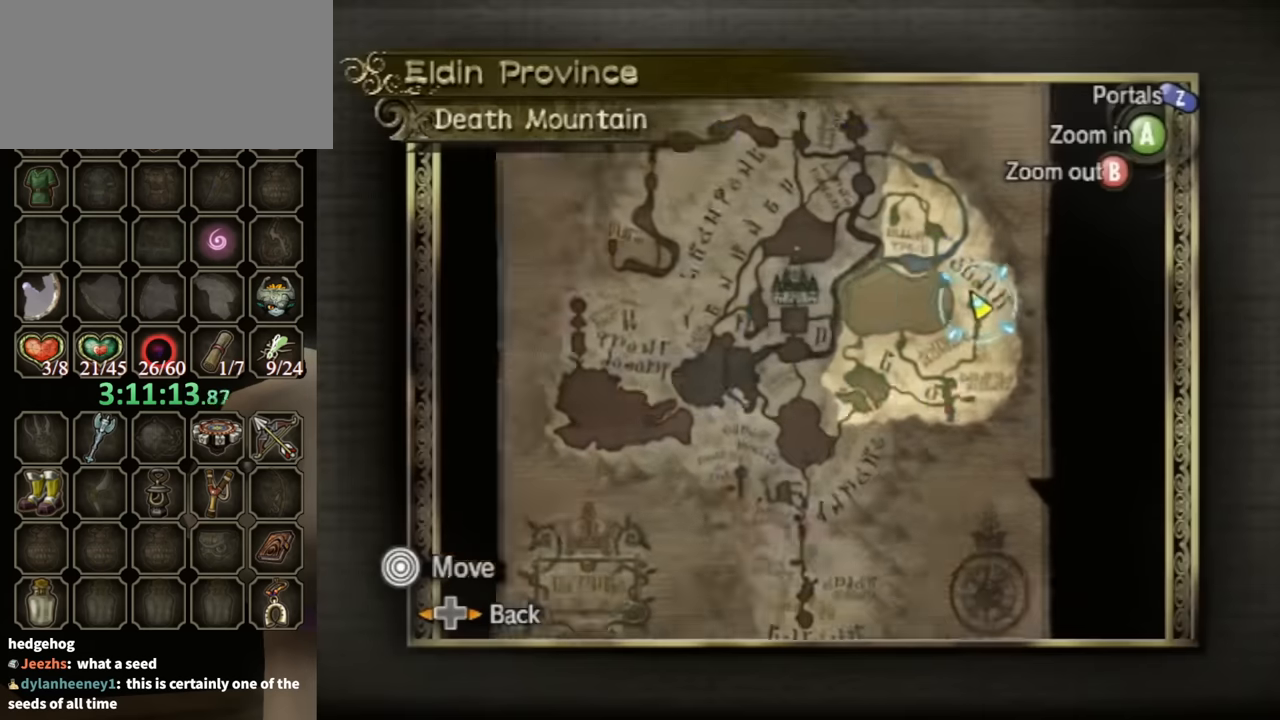
{"buttons": [], "left_stick": "left", "right_stick": "center", "events": [[67, "left_stick", "left"], [200, "Z", "down"], [300, "Z", "up"]]}
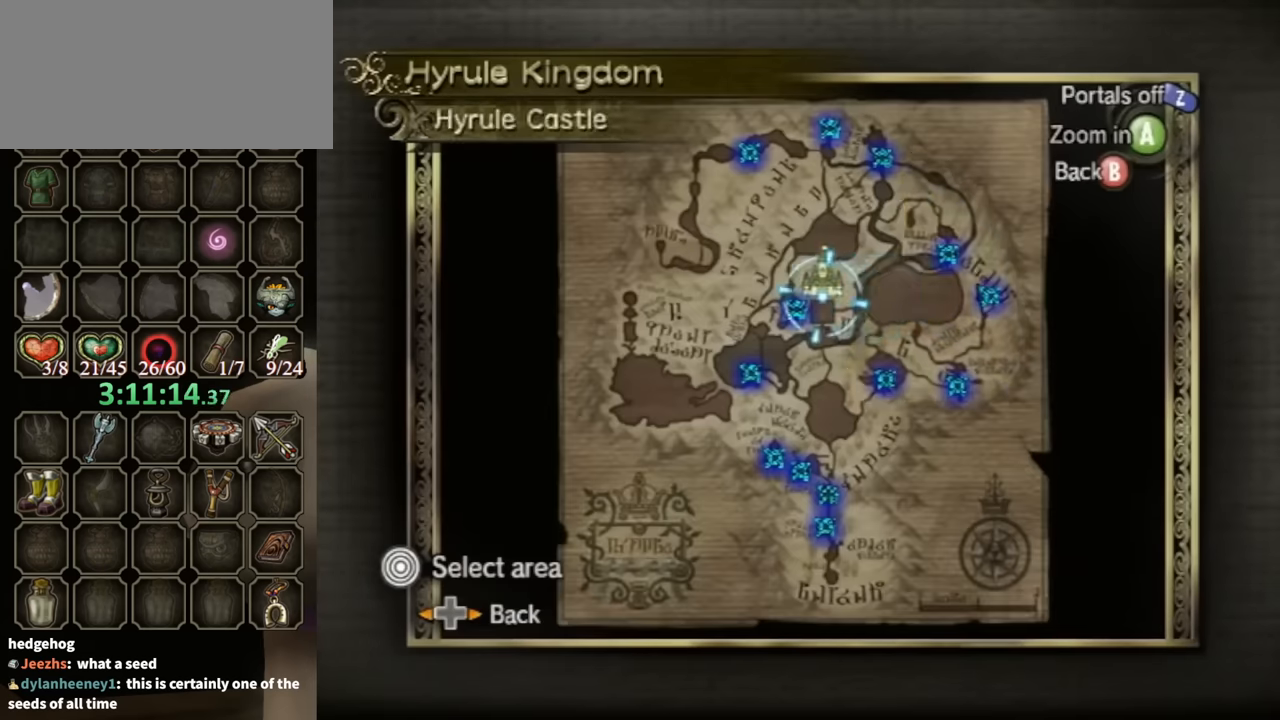
{"buttons": [], "left_stick": "up-right", "right_stick": "center", "events": [[100, "left_stick", "down-left"], [200, "A", "down"], [267, "left_stick", "center"], [300, "A", "up"], [500, "left_stick", "up-right"]]}
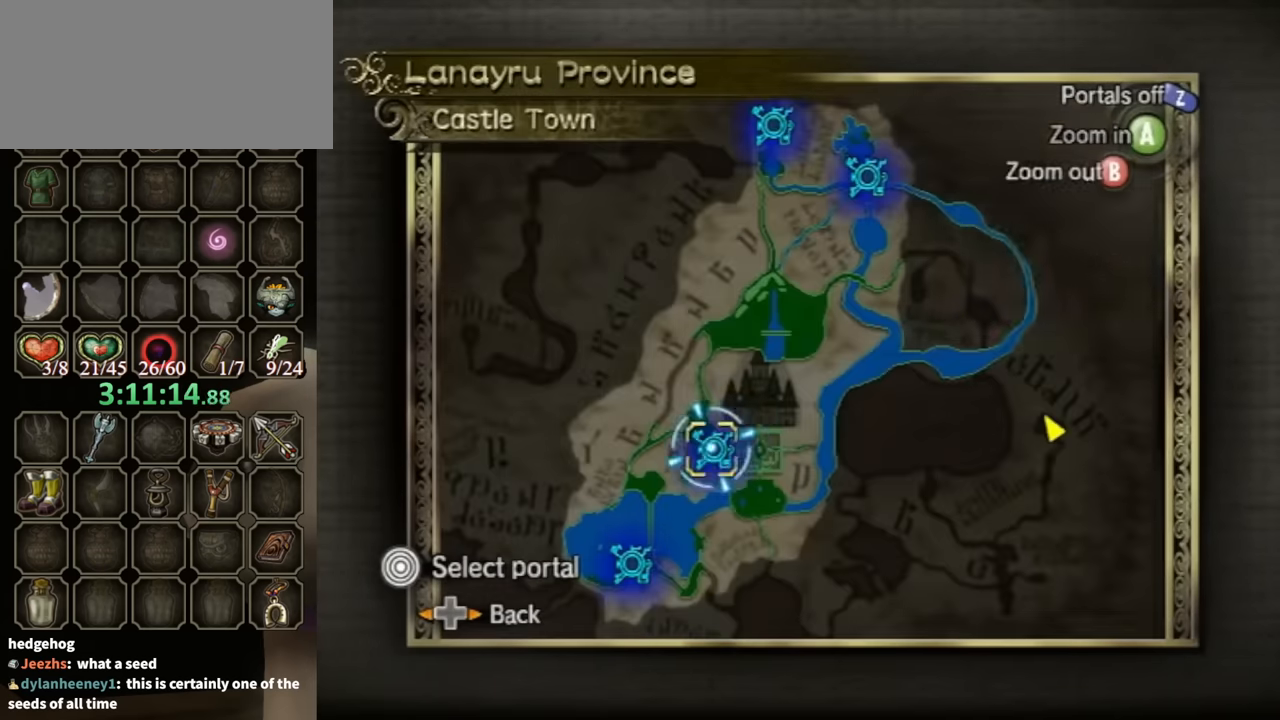
{"buttons": ["A"], "left_stick": "center", "right_stick": "center", "events": [[133, "A", "down"], [200, "left_stick", "center"], [233, "A", "up"], [300, "A", "down"], [333, "A", "up"], [400, "A", "down"], [467, "A", "up"], [500, "A", "down"]]}
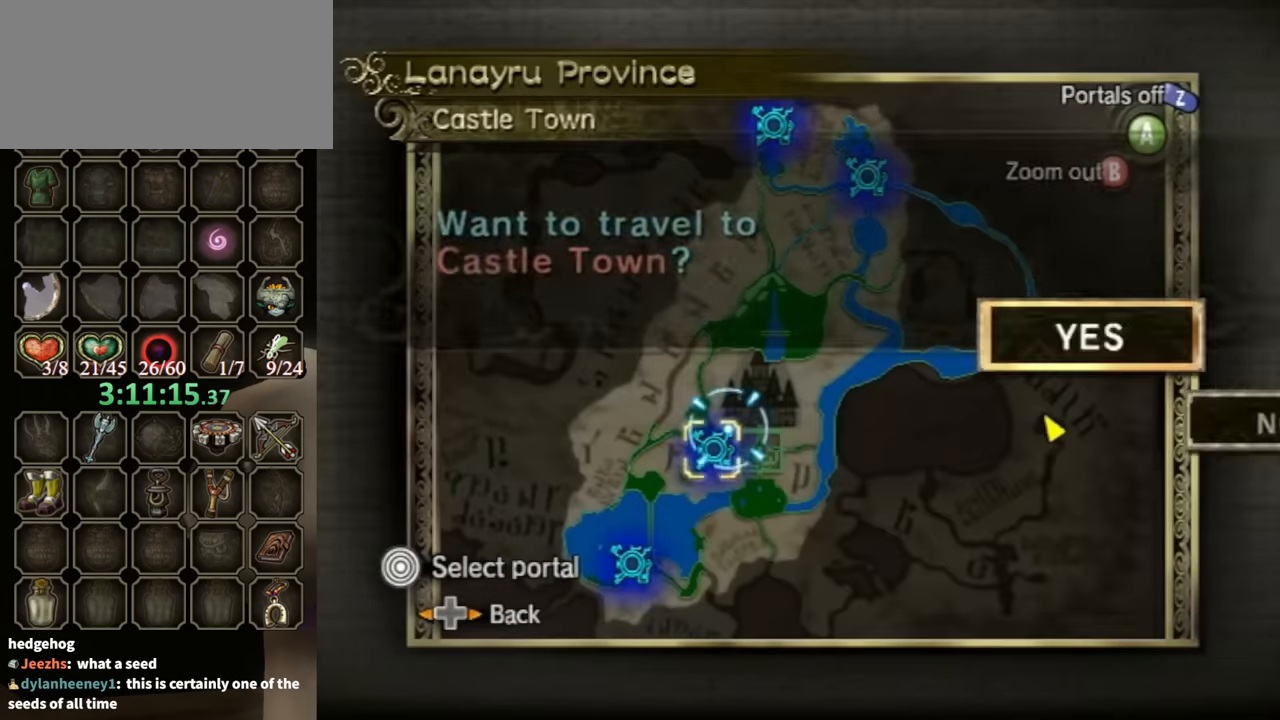
{"buttons": [], "left_stick": "center", "right_stick": "center", "events": [[33, "A", "up"], [233, "A", "down"], [300, "A", "up"]]}